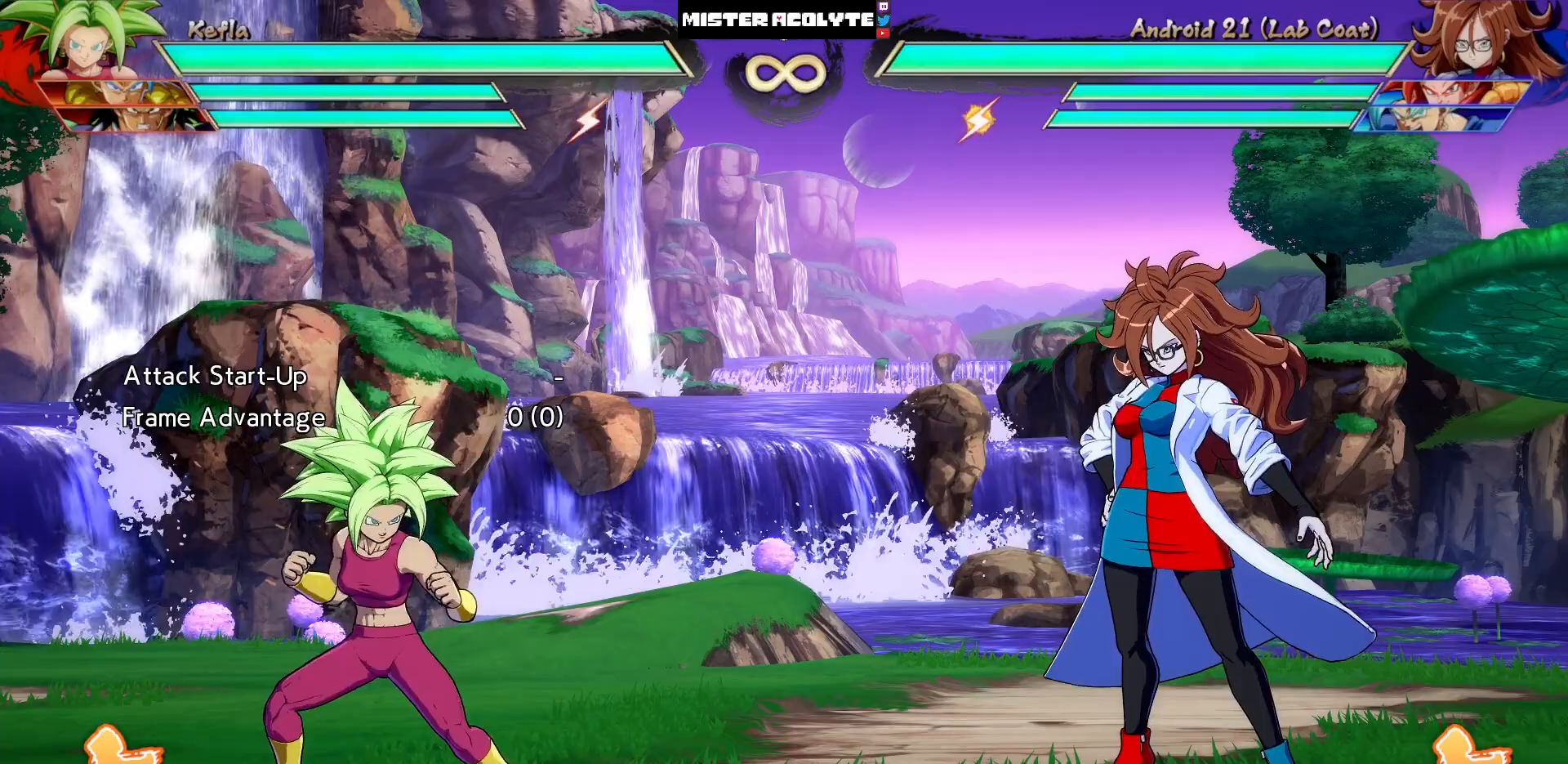
Gameplay with a controller (PlayStation layout); each line is a JSON object with the inputs held at the frame after it (dt_ms = milliseconds from this image to that frame). "events" lists button and stick changes between this image and that frame as [ms after this image, input, new state], when the widget could be followed in between. Not read: L1 L2 L3 SELECT START left_stick right_stick.
{"dt_ms": 500, "buttons": [], "events": [[100, "SQUARE", "down"], [233, "SQUARE", "up"]]}
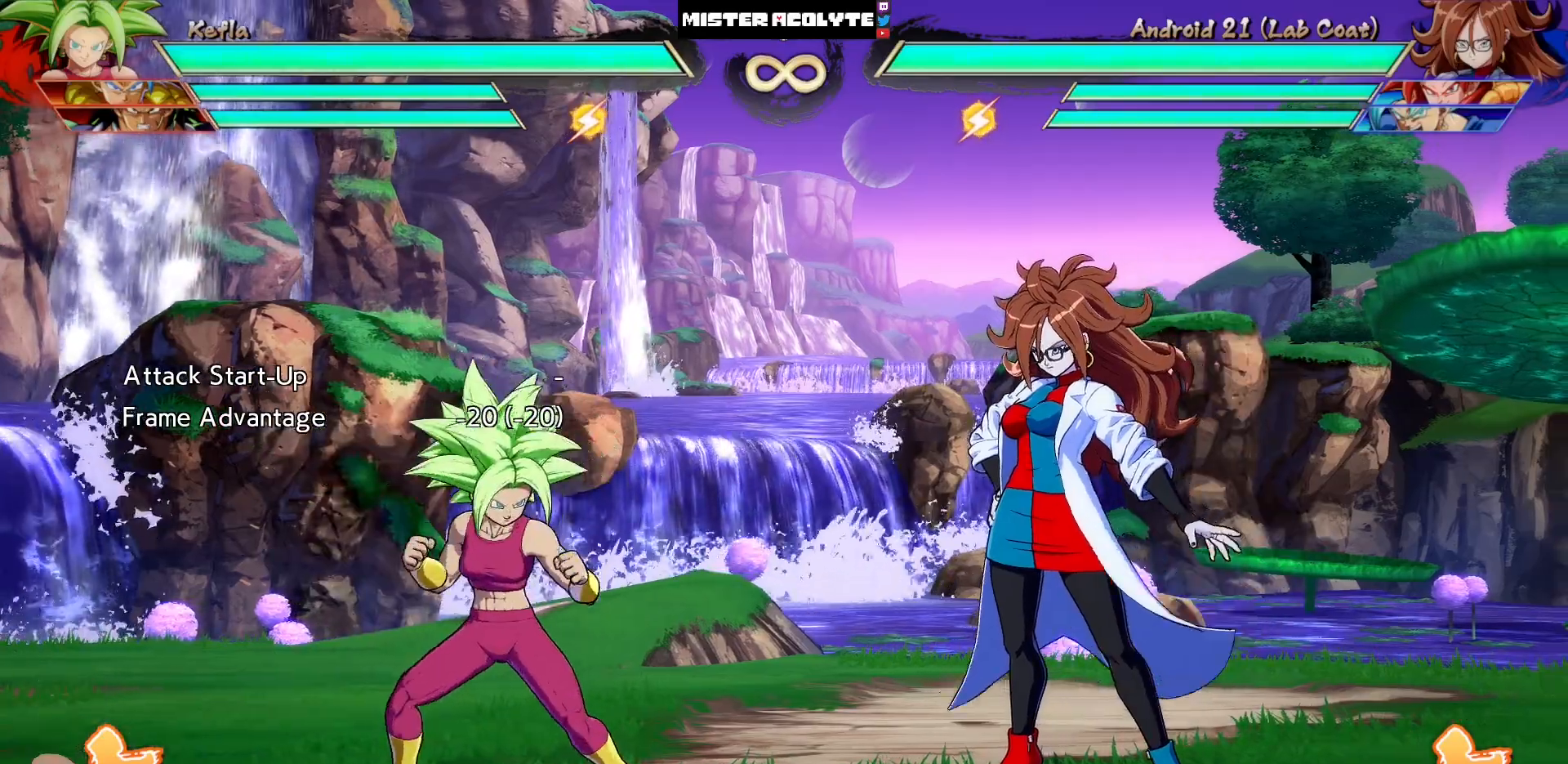
{"dt_ms": 500, "buttons": [], "events": [[133, "SQUARE", "down"], [333, "SQUARE", "up"]]}
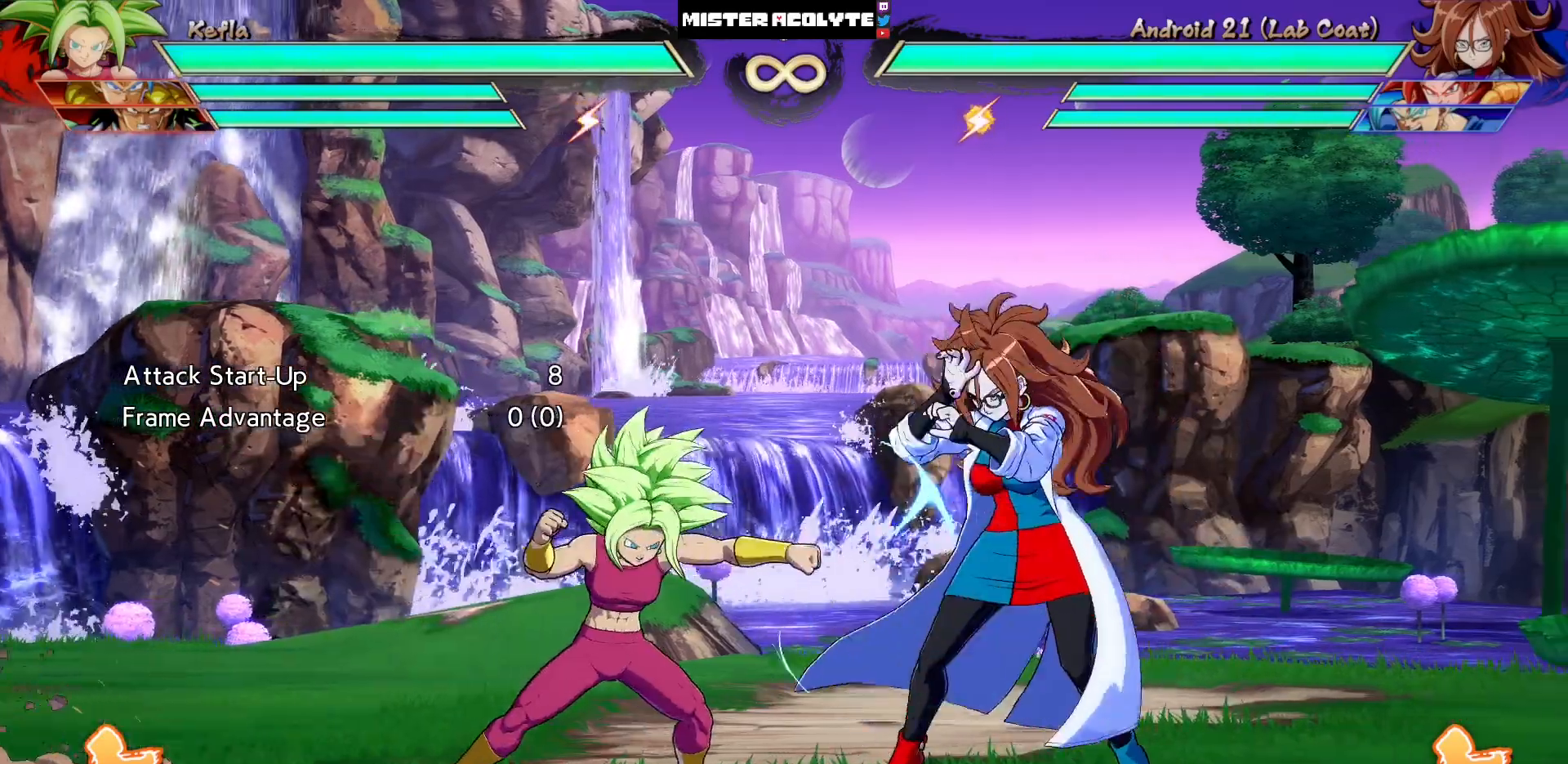
{"dt_ms": 500, "buttons": [], "events": [[133, "DPAD_UP", "down"], [167, "DPAD_LEFT", "down"], [233, "DPAD_UP", "up"], [433, "DPAD_LEFT", "up"]]}
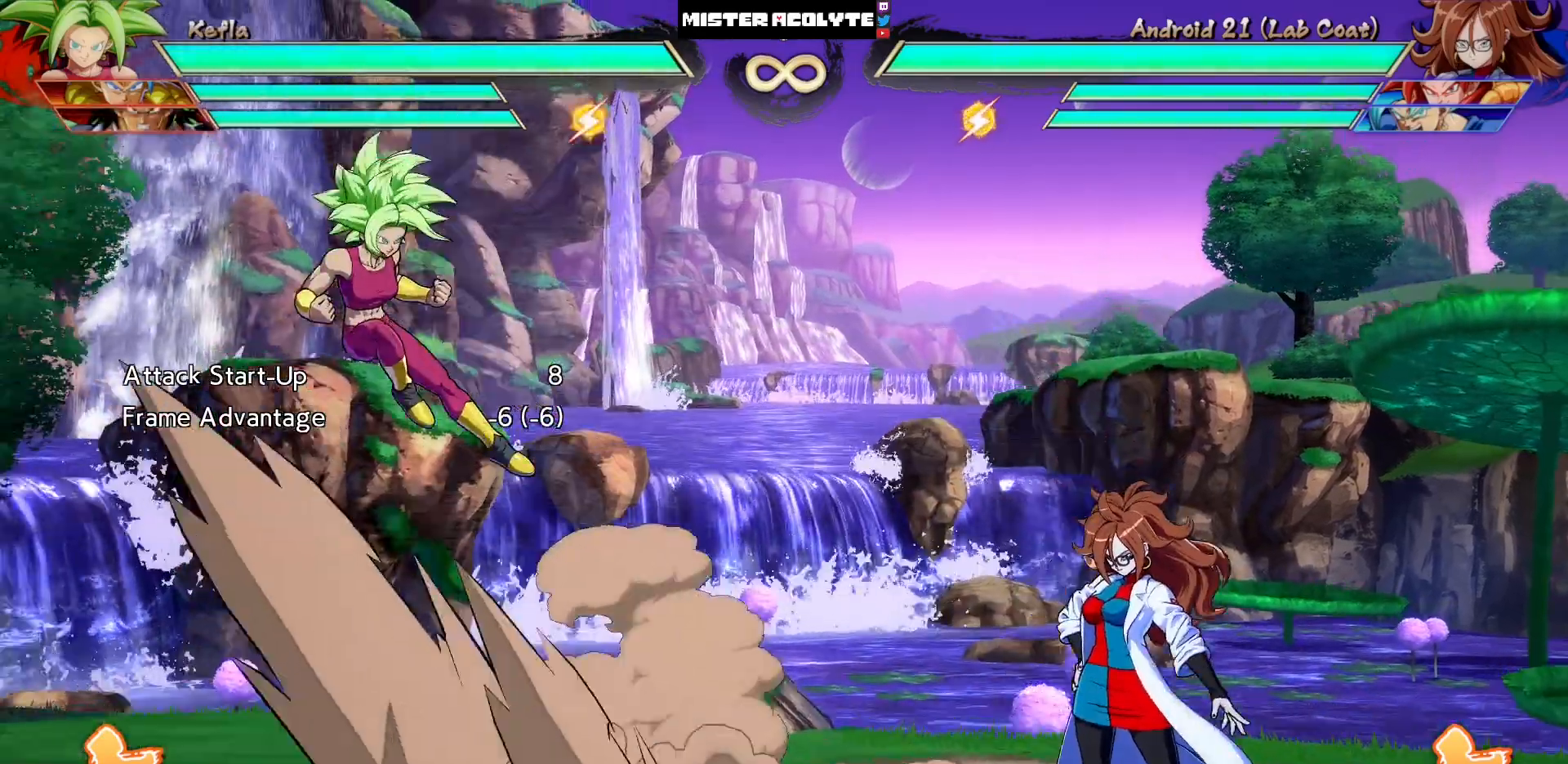
{"dt_ms": 500, "buttons": [], "events": [[300, "SQUARE", "down"], [433, "SQUARE", "up"]]}
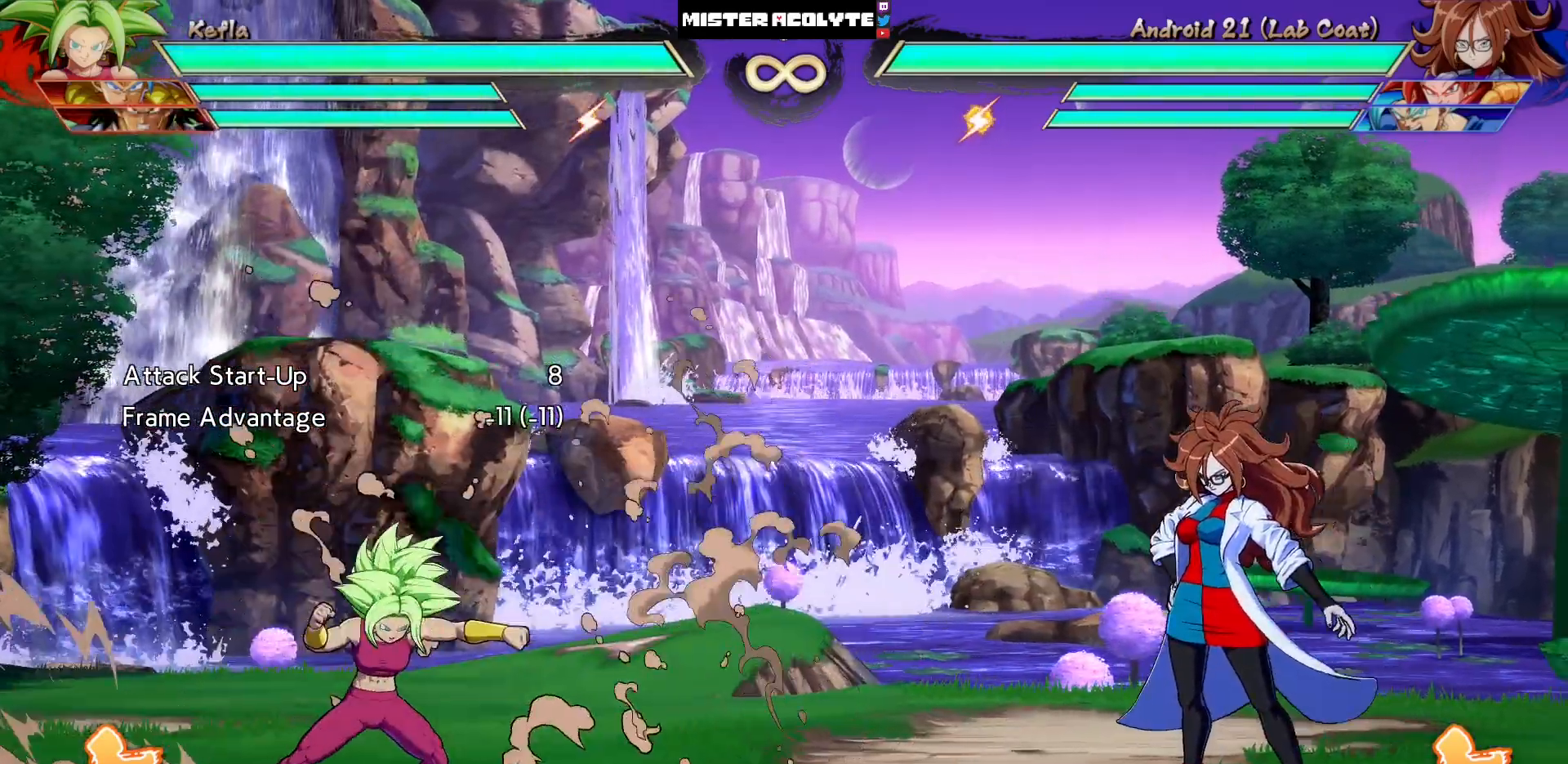
{"dt_ms": 500, "buttons": []}
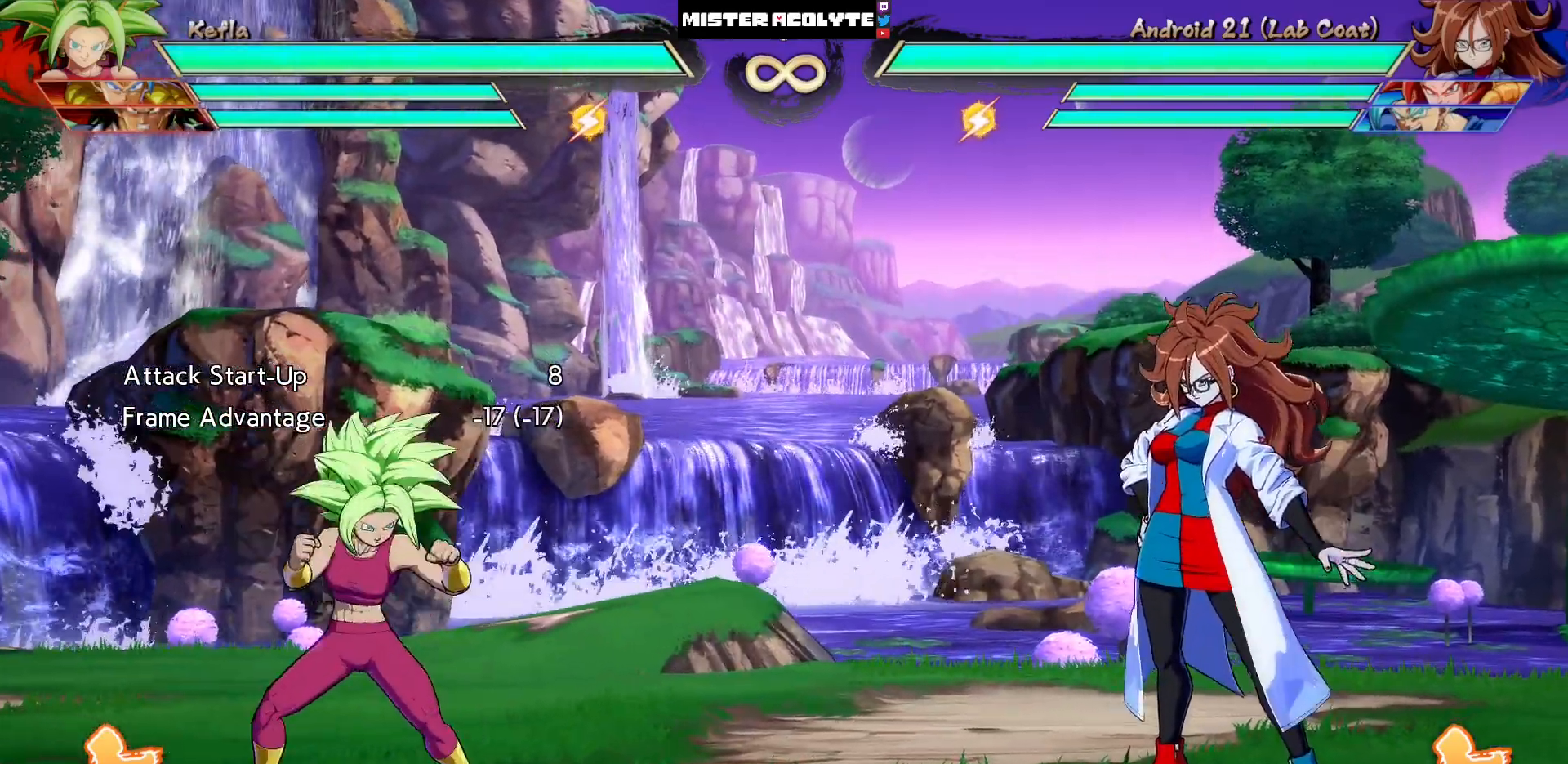
{"dt_ms": 500, "buttons": ["DPAD_LEFT"]}
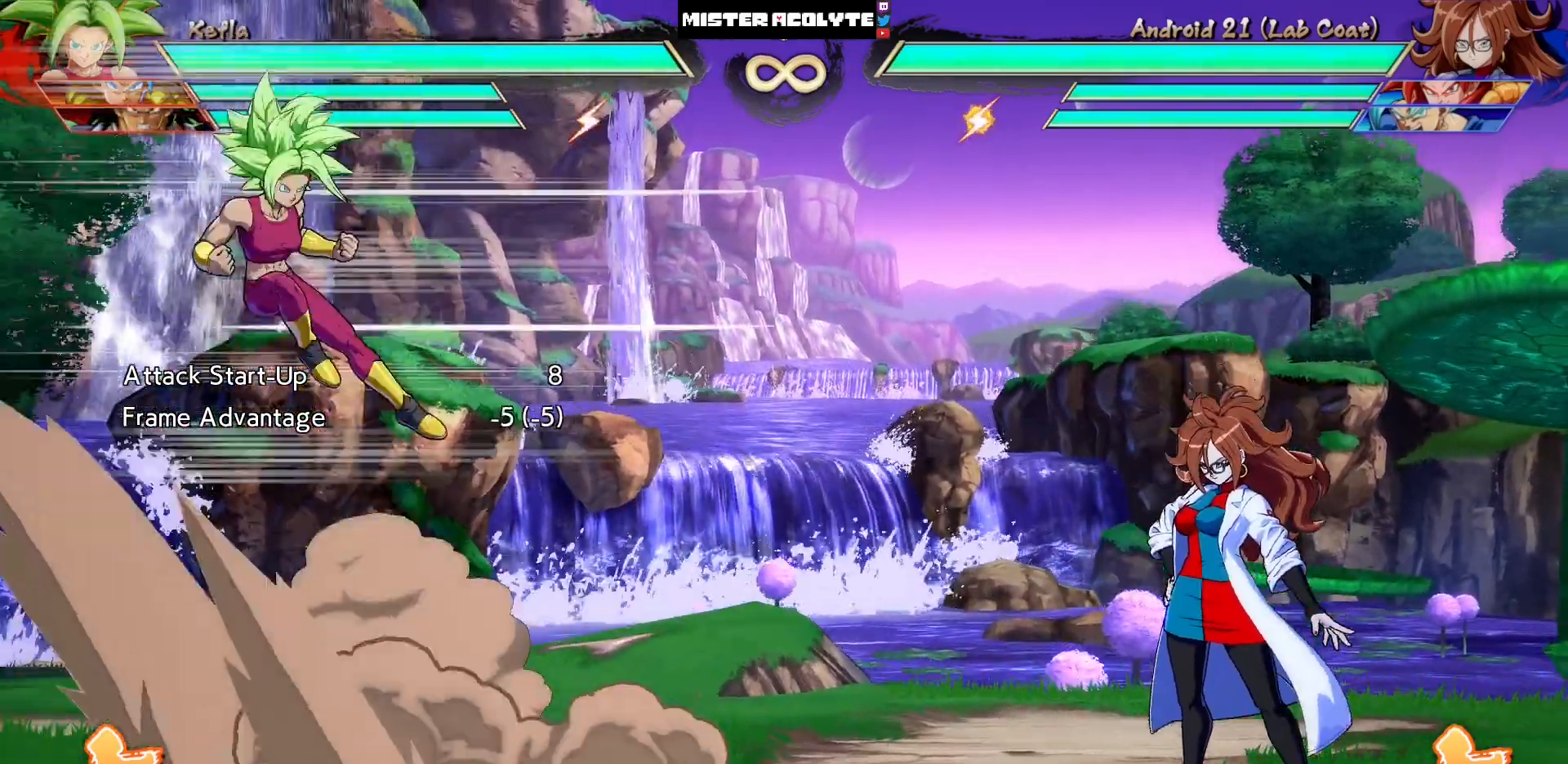
{"dt_ms": 500, "buttons": ["SQUARE"], "events": [[33, "DPAD_LEFT", "up"], [367, "SQUARE", "down"]]}
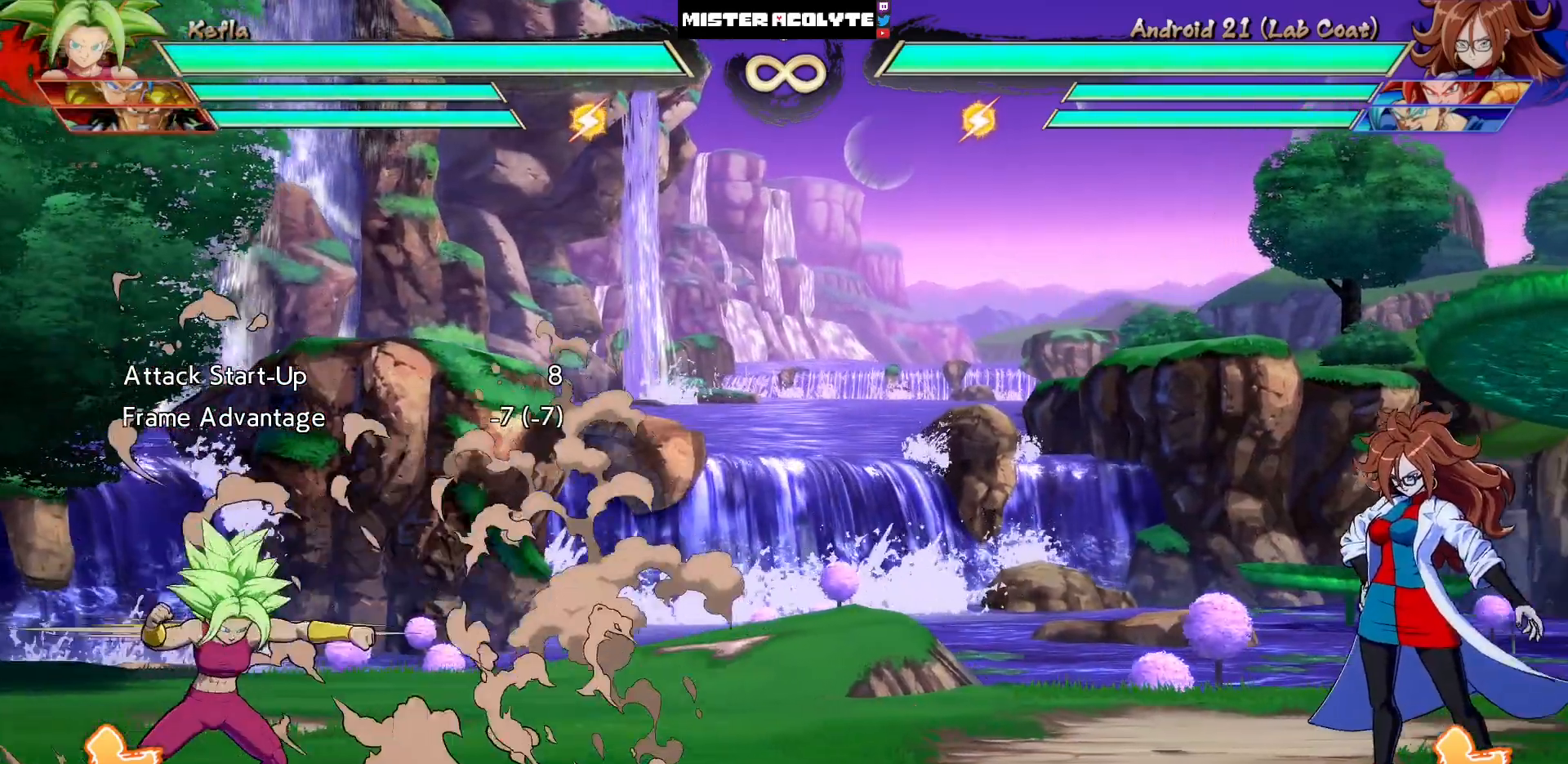
{"dt_ms": 500, "buttons": [], "events": [[33, "SQUARE", "up"], [200, "SQUARE", "down"], [367, "SQUARE", "up"]]}
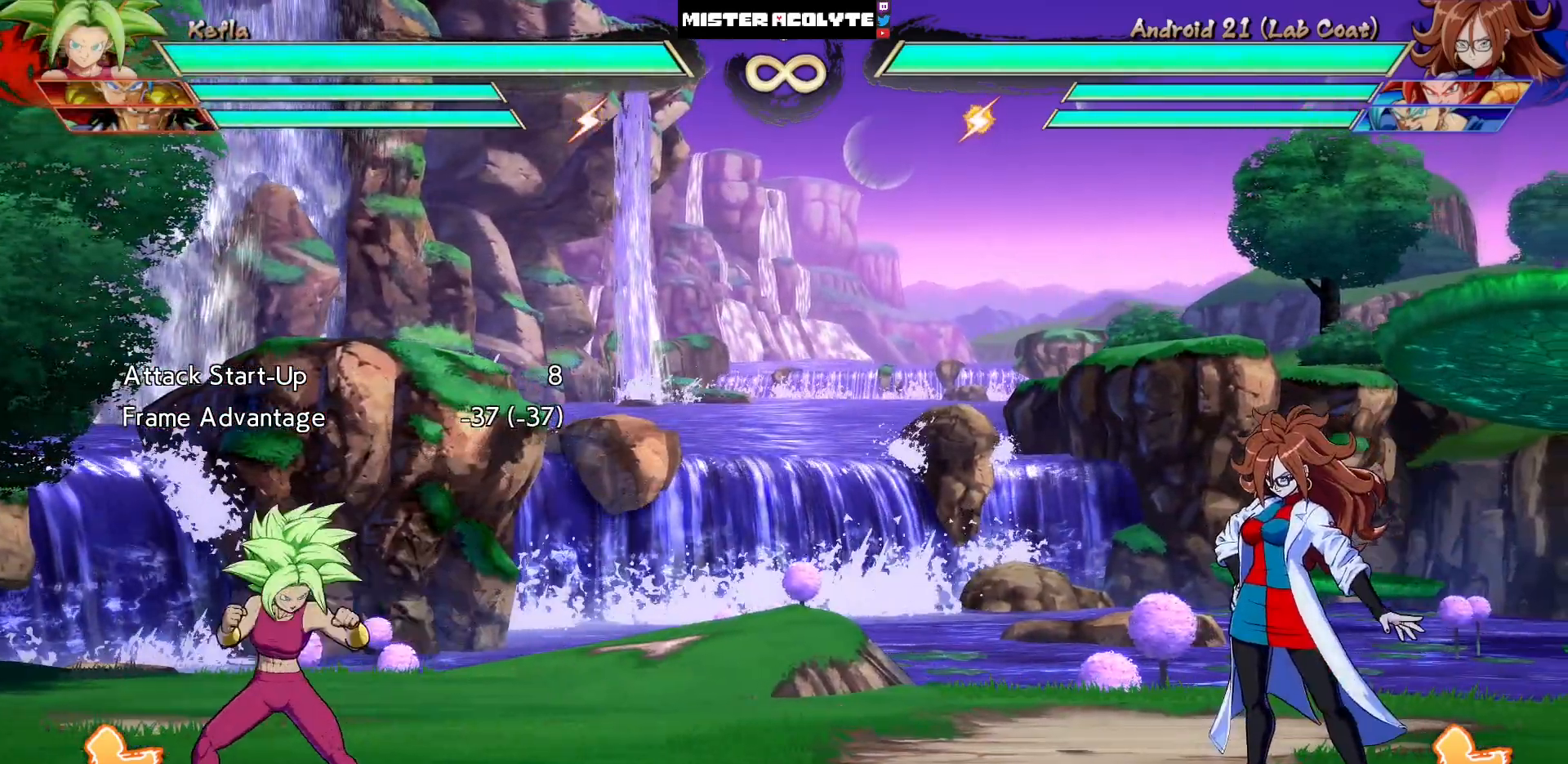
{"dt_ms": 500, "buttons": ["DPAD_LEFT"], "events": [[333, "DPAD_LEFT", "down"]]}
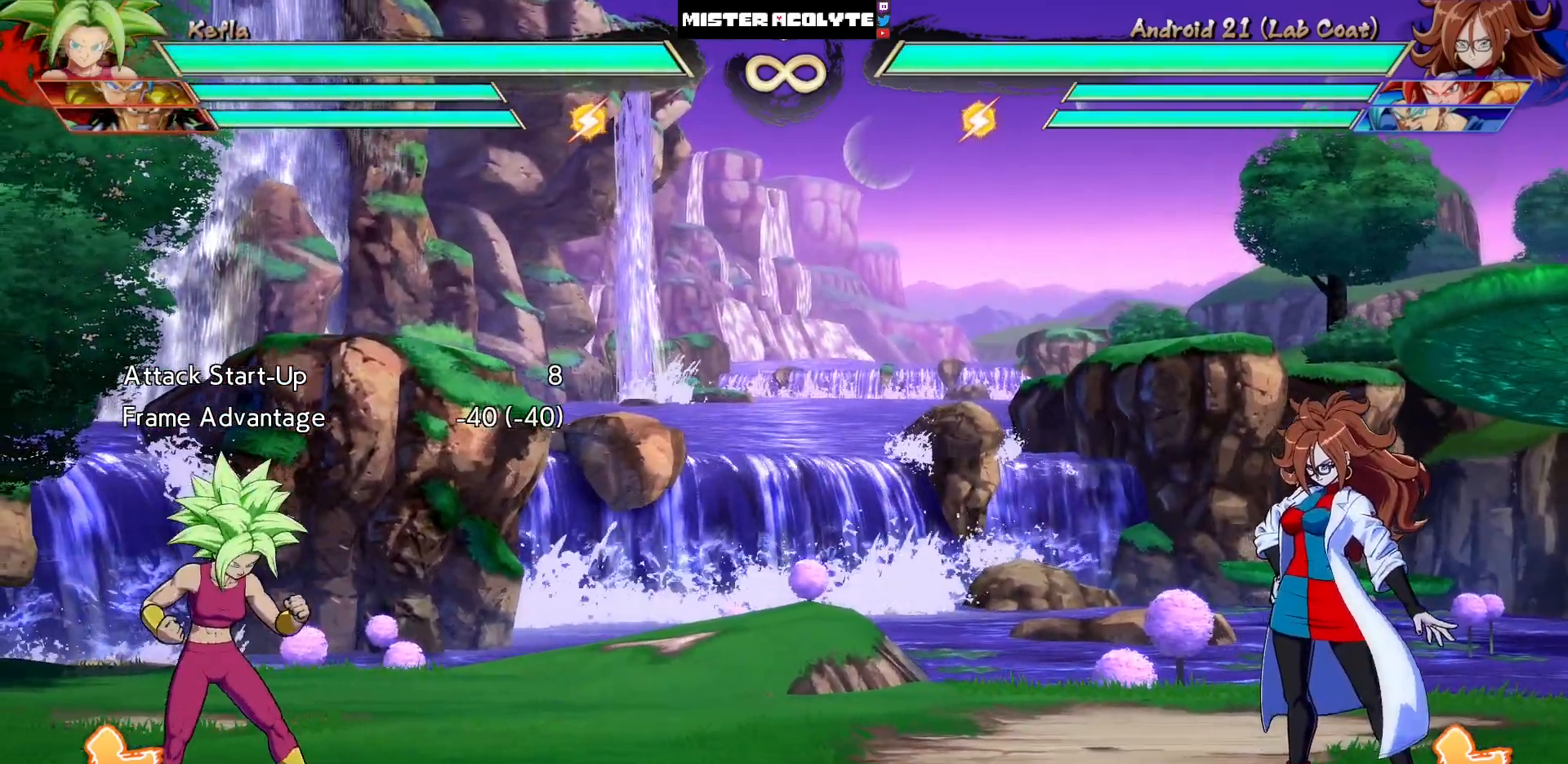
{"dt_ms": 500, "buttons": ["SQUARE"], "events": [[33, "DPAD_LEFT", "up"], [100, "SQUARE", "down"], [167, "SQUARE", "up"], [233, "SQUARE", "down"], [400, "SQUARE", "up"], [467, "SQUARE", "down"]]}
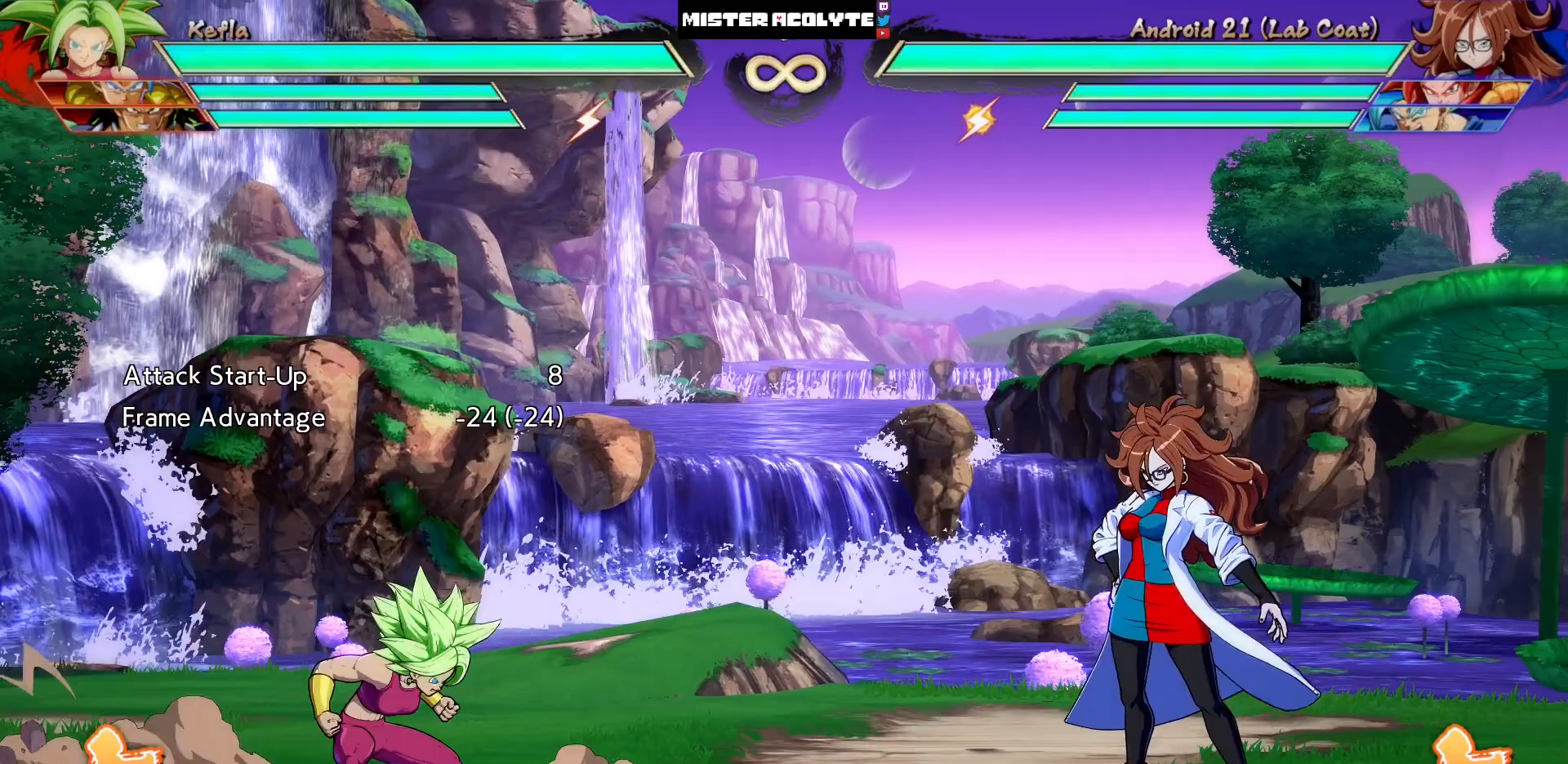
{"dt_ms": 500, "buttons": [], "events": [[100, "SQUARE", "up"], [200, "SQUARE", "down"], [300, "SQUARE", "up"]]}
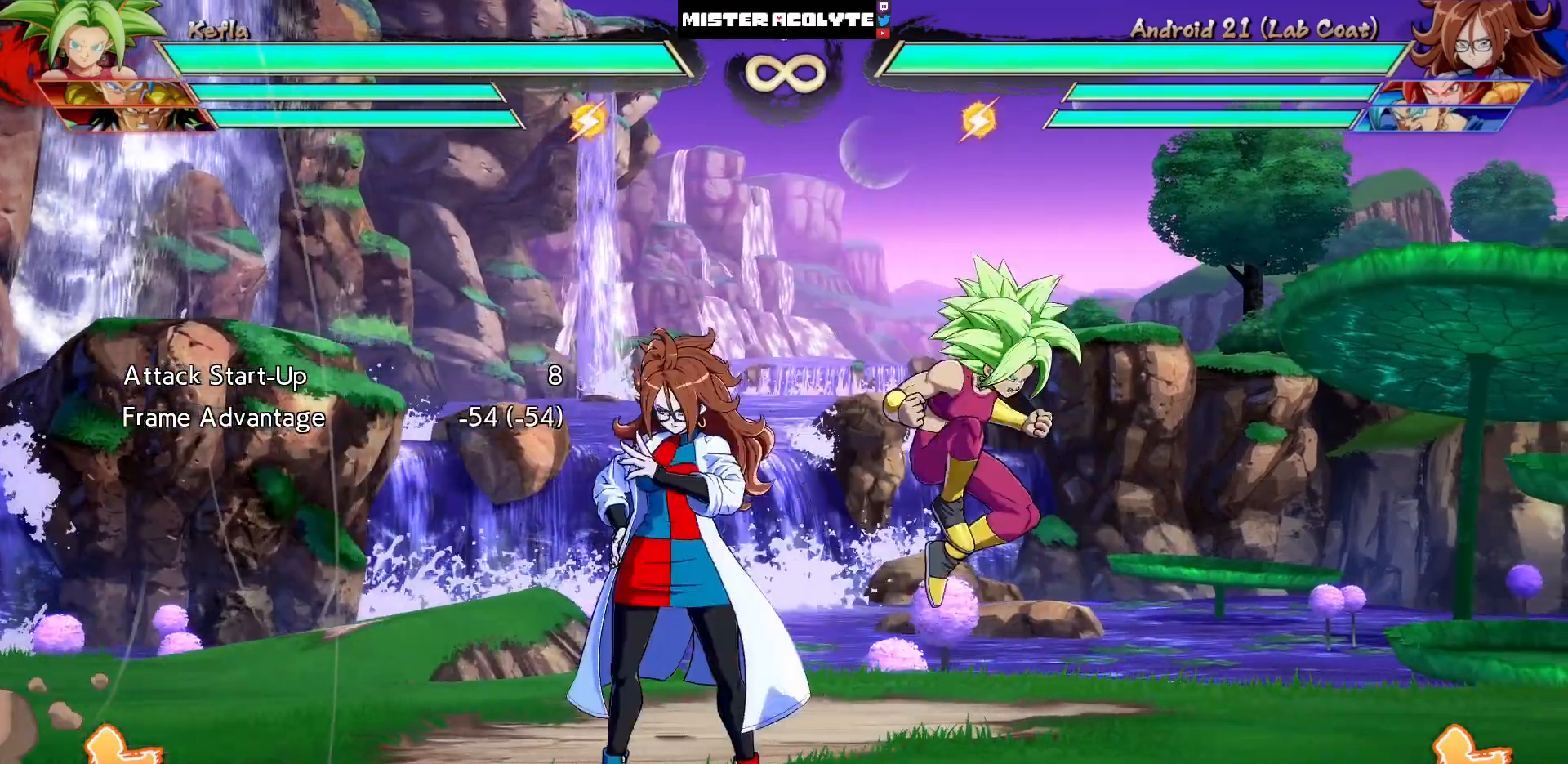
{"dt_ms": 500, "buttons": ["DPAD_RIGHT"], "events": [[267, "DPAD_RIGHT", "down"], [333, "DPAD_RIGHT", "up"], [400, "DPAD_RIGHT", "down"]]}
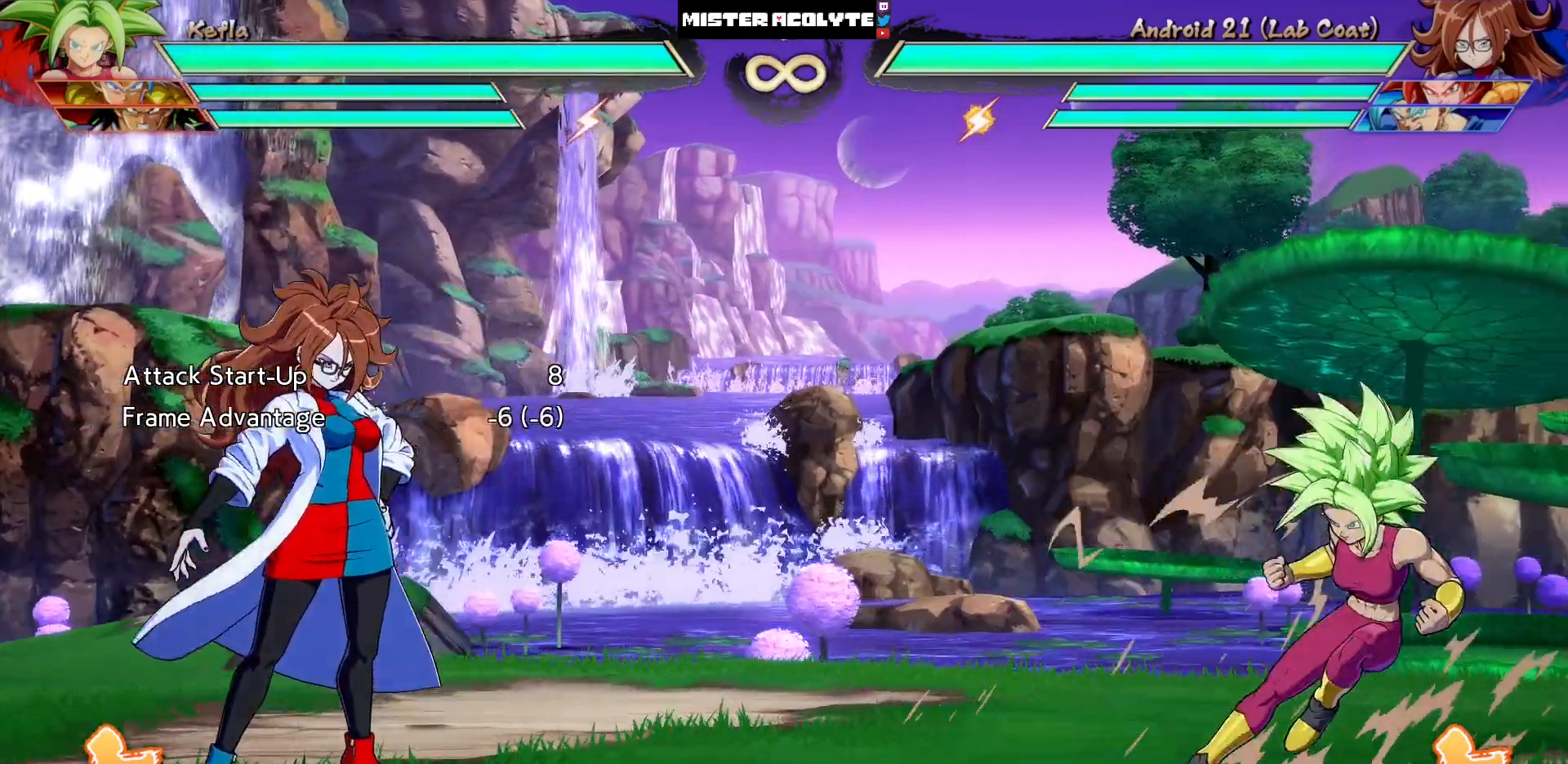
{"dt_ms": 500, "buttons": ["SQUARE"], "events": [[33, "DPAD_RIGHT", "up"], [200, "SQUARE", "down"], [300, "SQUARE", "up"], [500, "SQUARE", "down"]]}
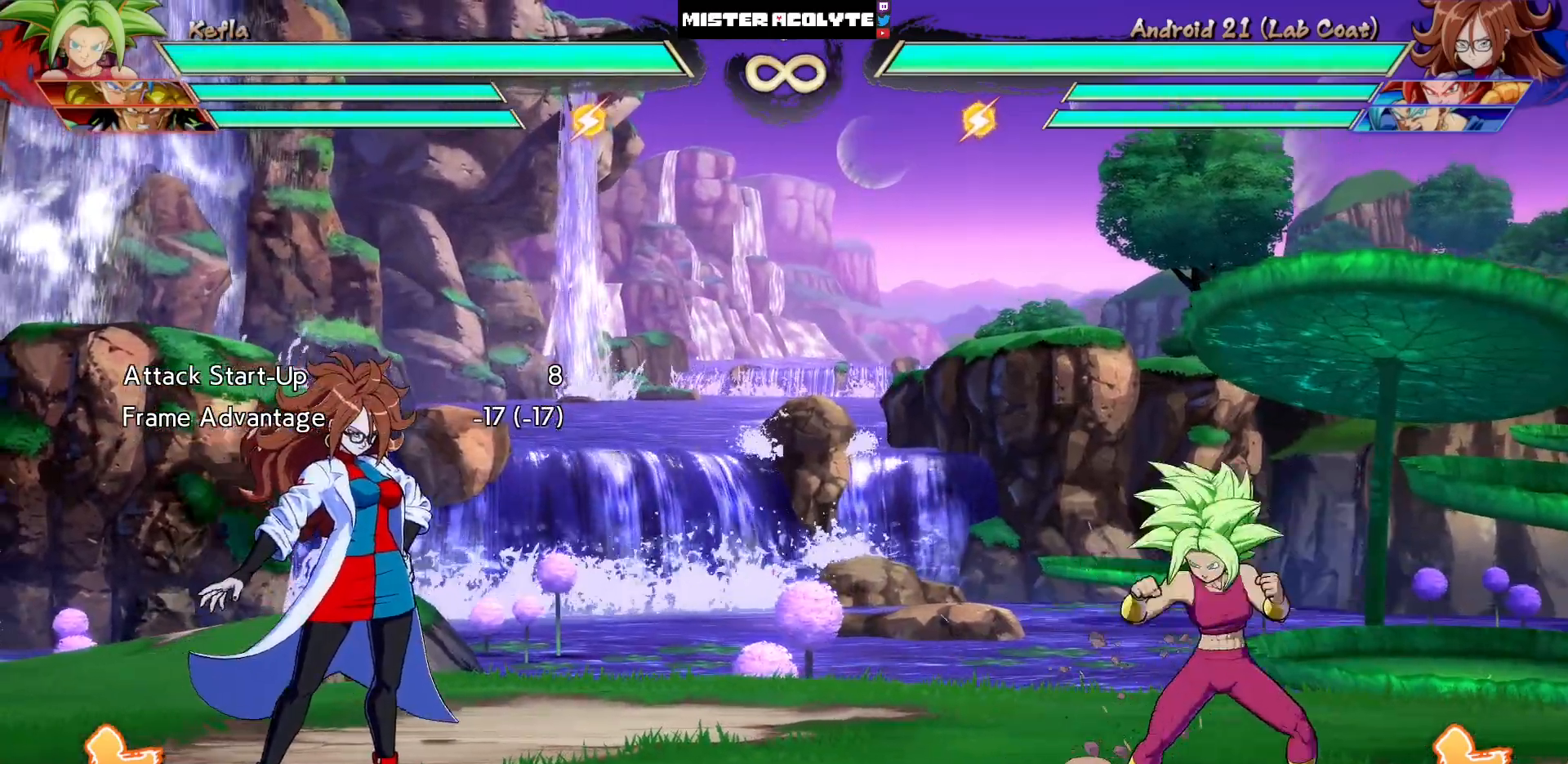
{"dt_ms": 500, "buttons": [], "events": [[200, "SQUARE", "up"]]}
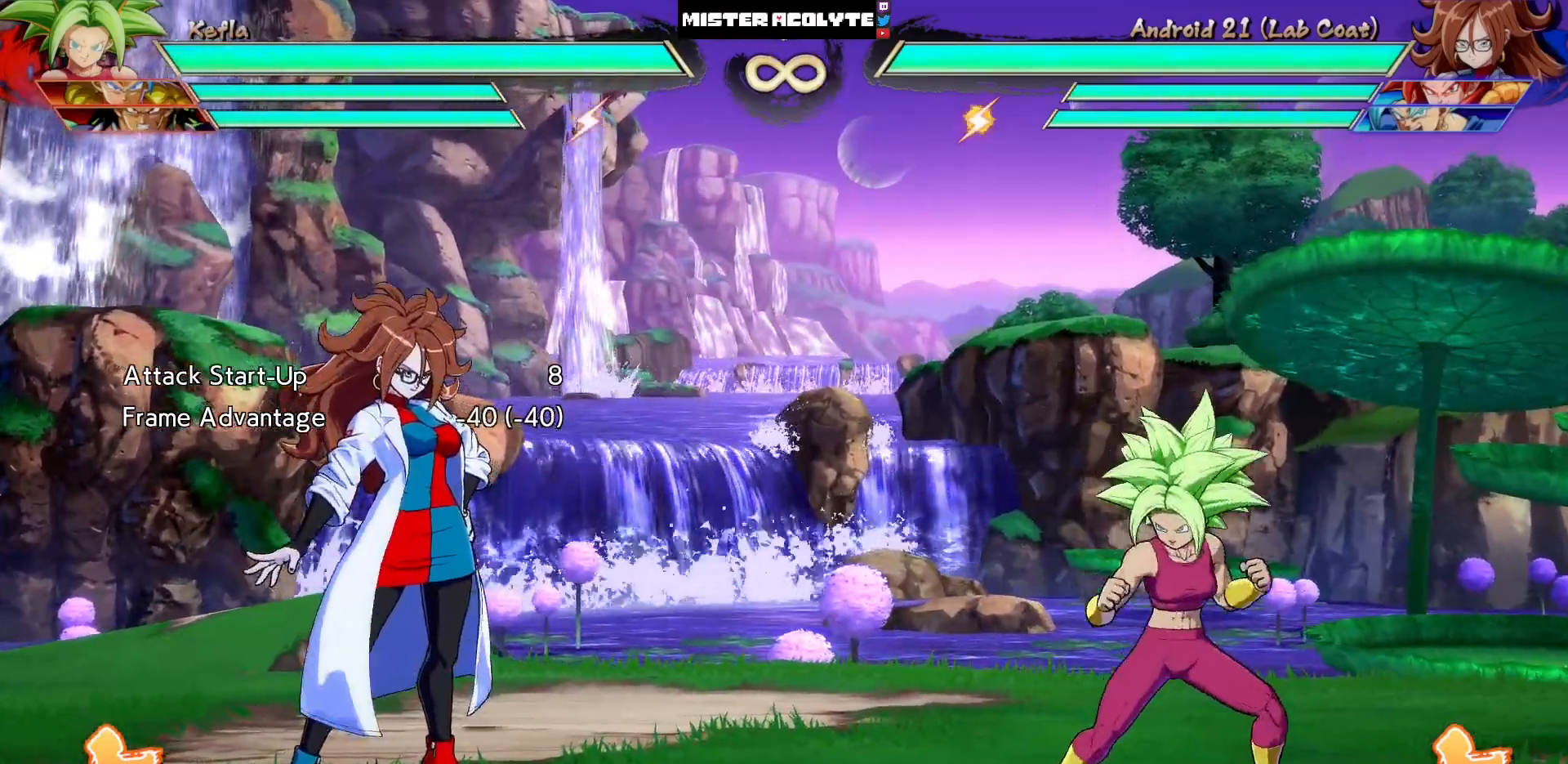
{"dt_ms": 500, "buttons": [], "events": [[33, "SQUARE", "down"], [133, "SQUARE", "up"], [200, "SQUARE", "down"], [400, "SQUARE", "up"]]}
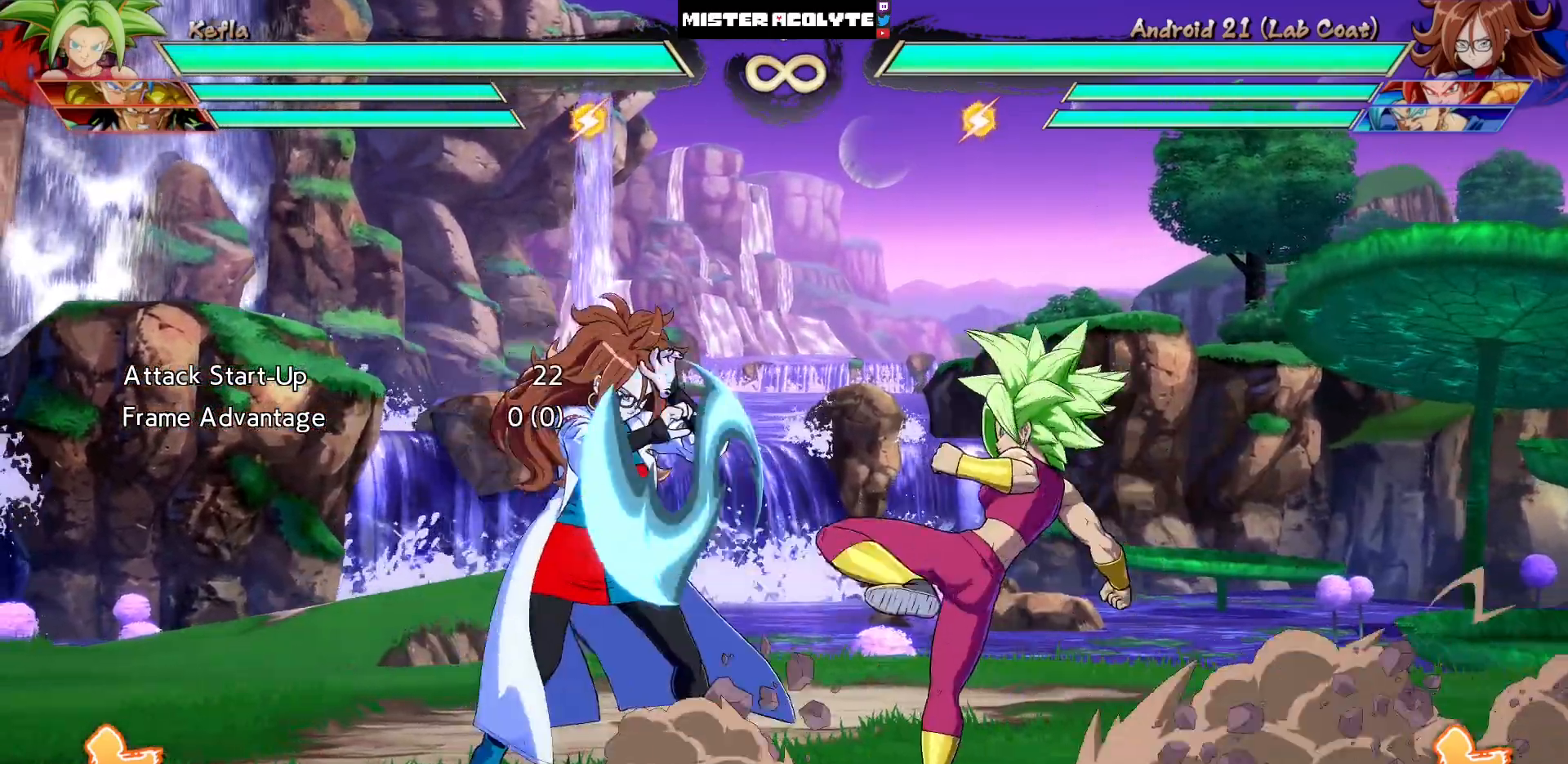
{"dt_ms": 500, "buttons": [], "events": []}
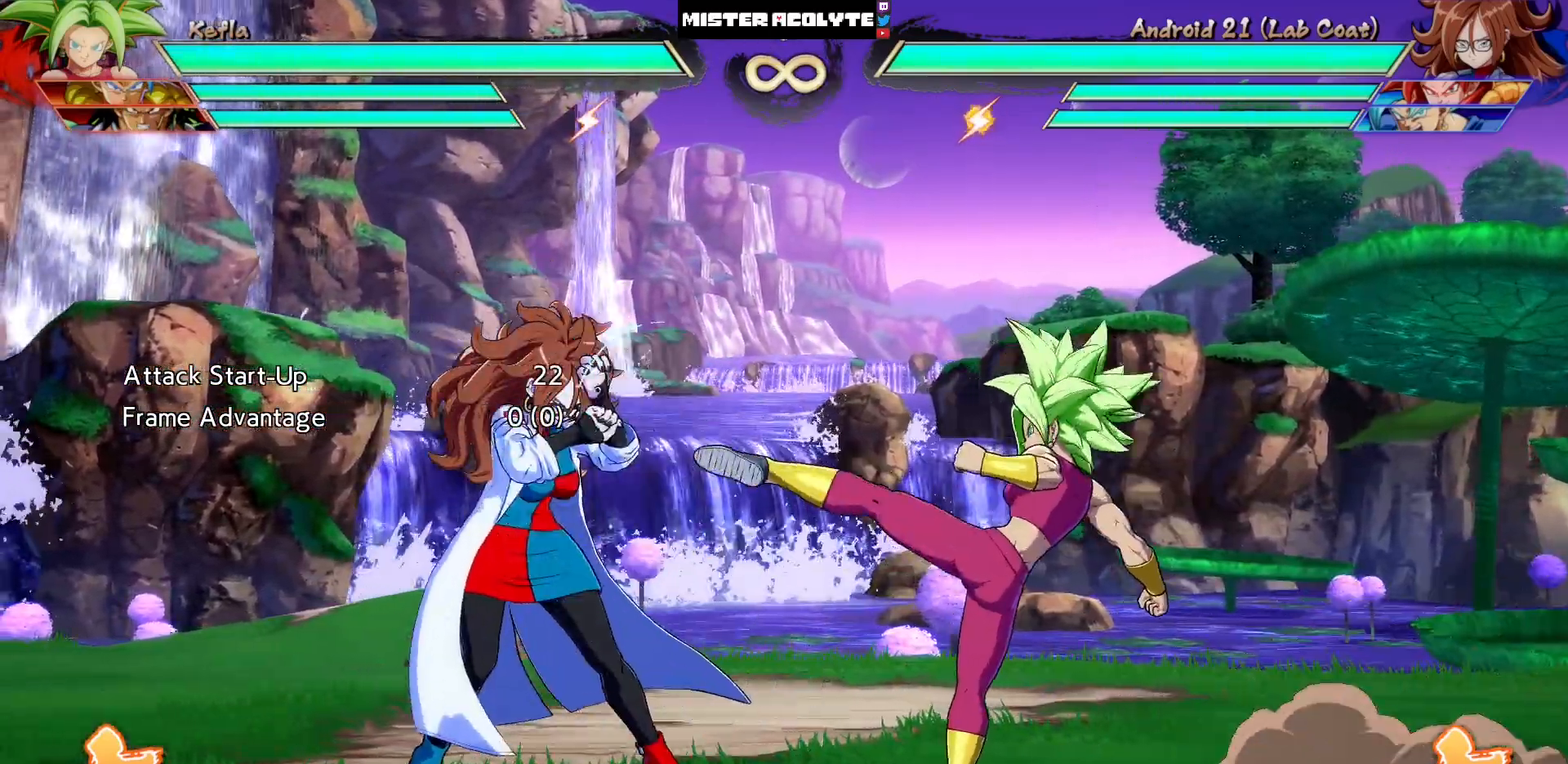
{"dt_ms": 500, "buttons": [], "events": [[300, "DPAD_RIGHT", "down"], [400, "DPAD_RIGHT", "up"]]}
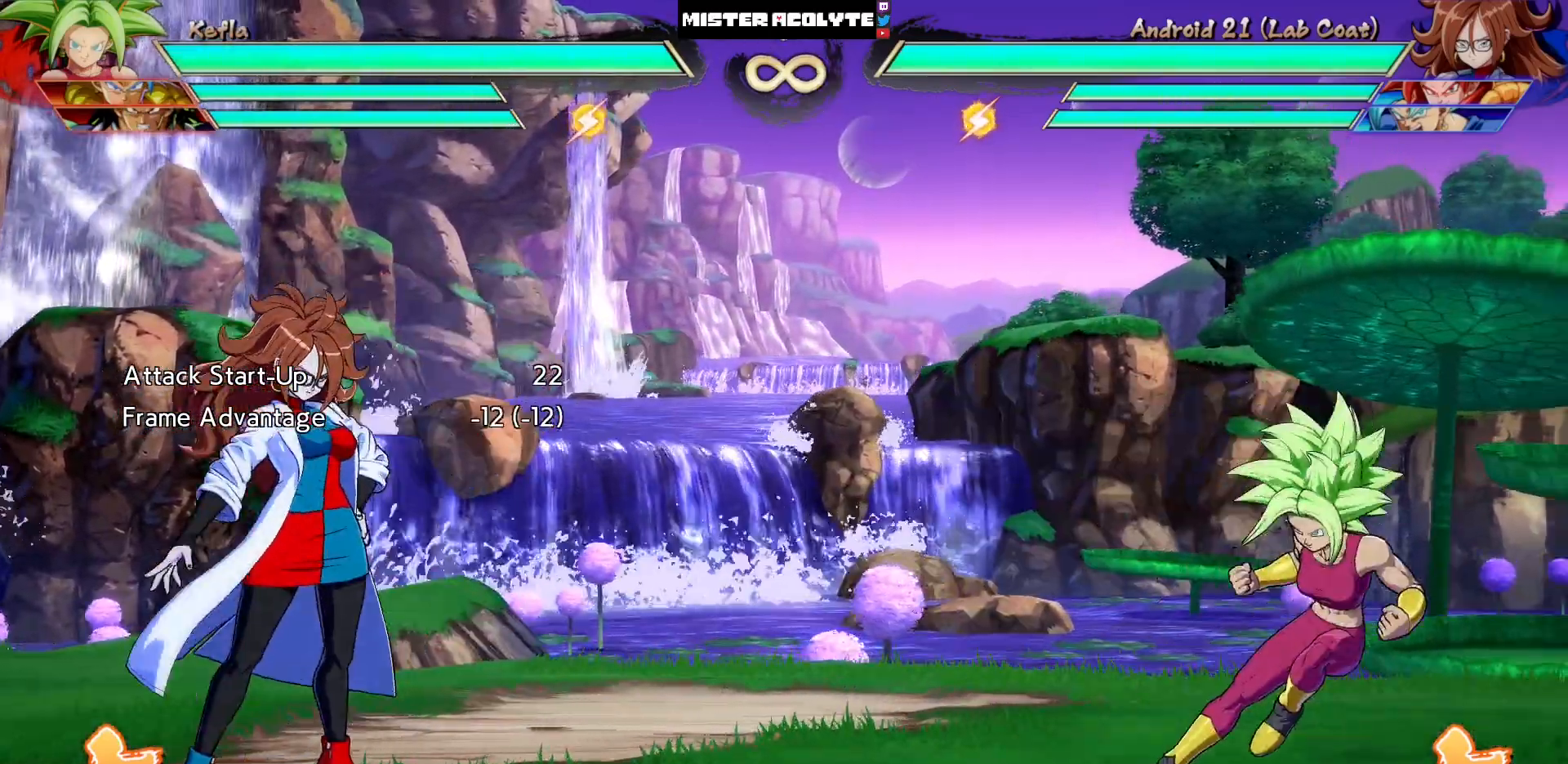
{"dt_ms": 500, "buttons": [], "events": [[100, "SQUARE", "down"], [200, "SQUARE", "up"], [300, "SQUARE", "down"], [500, "SQUARE", "up"]]}
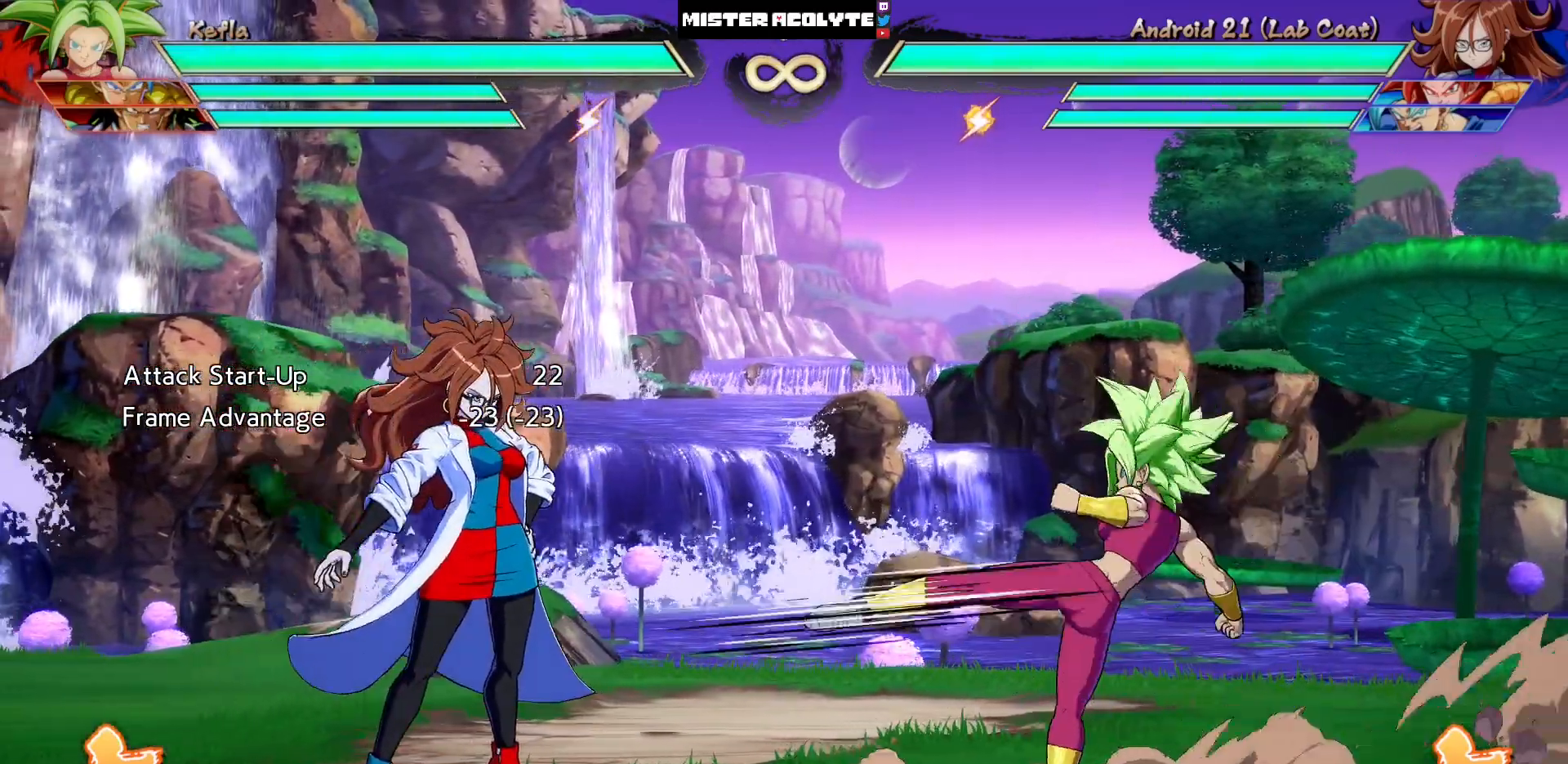
{"dt_ms": 1000, "buttons": []}
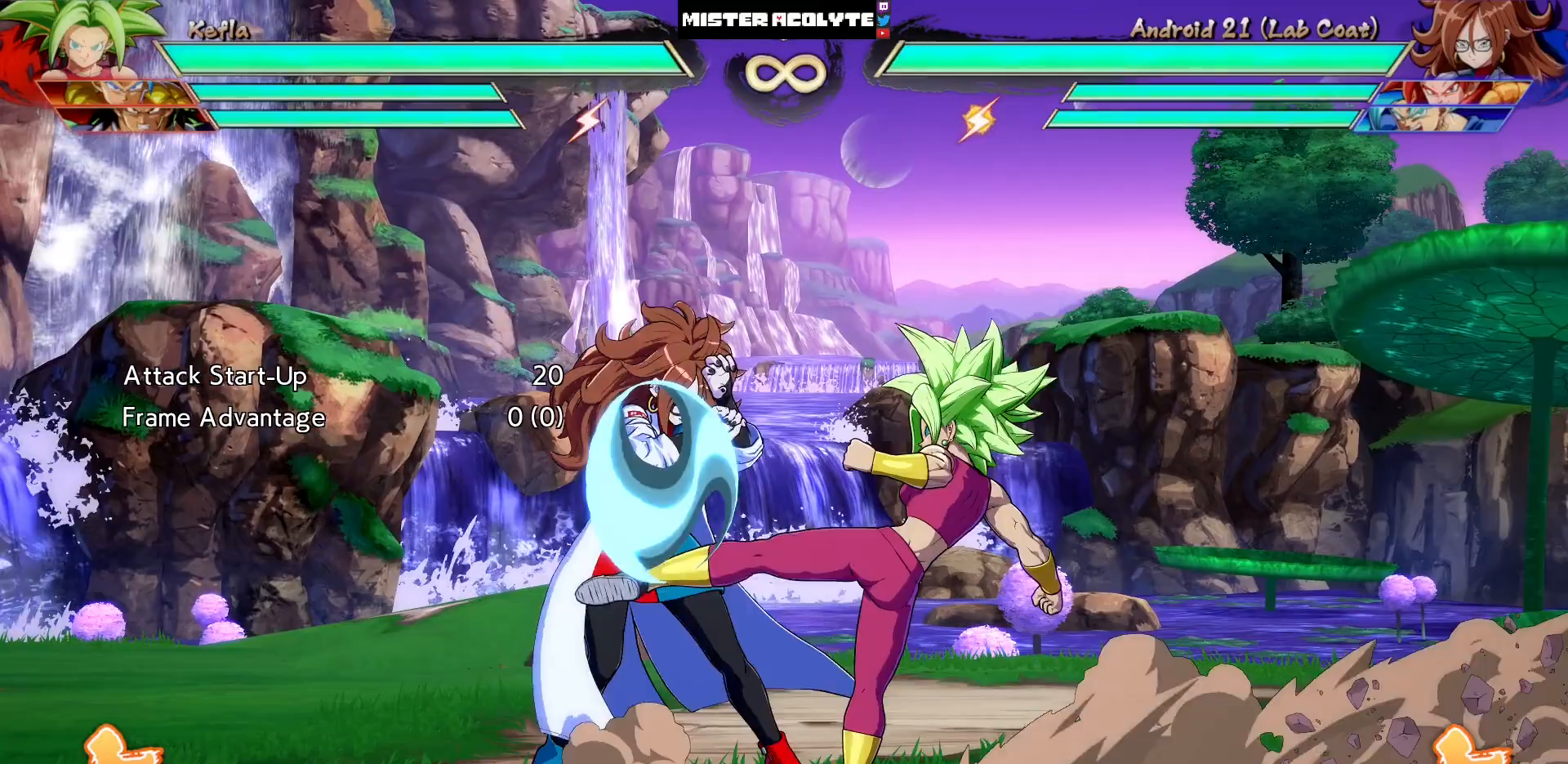
{"dt_ms": 500, "buttons": [], "events": []}
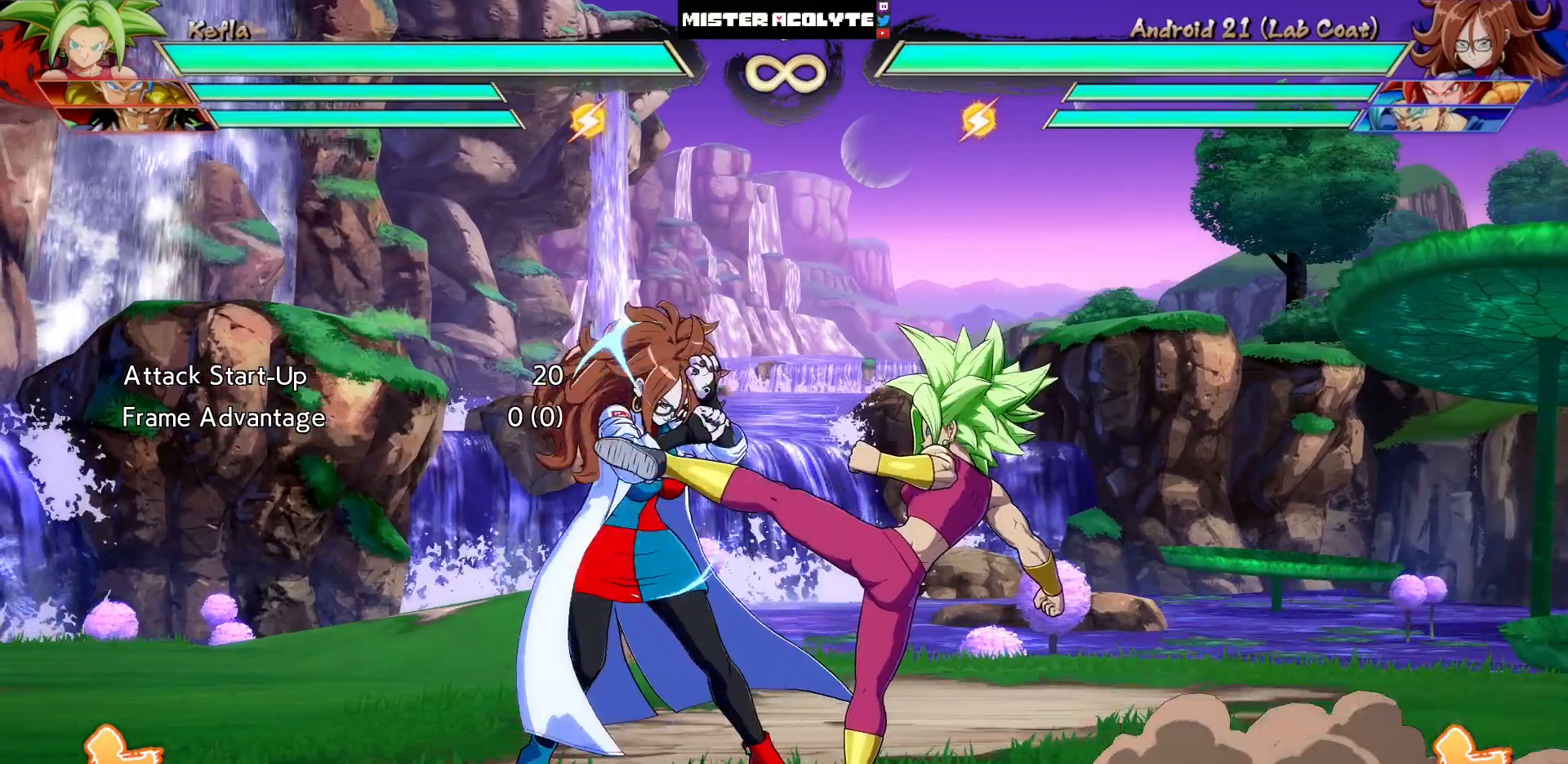
{"dt_ms": 500, "buttons": [], "events": []}